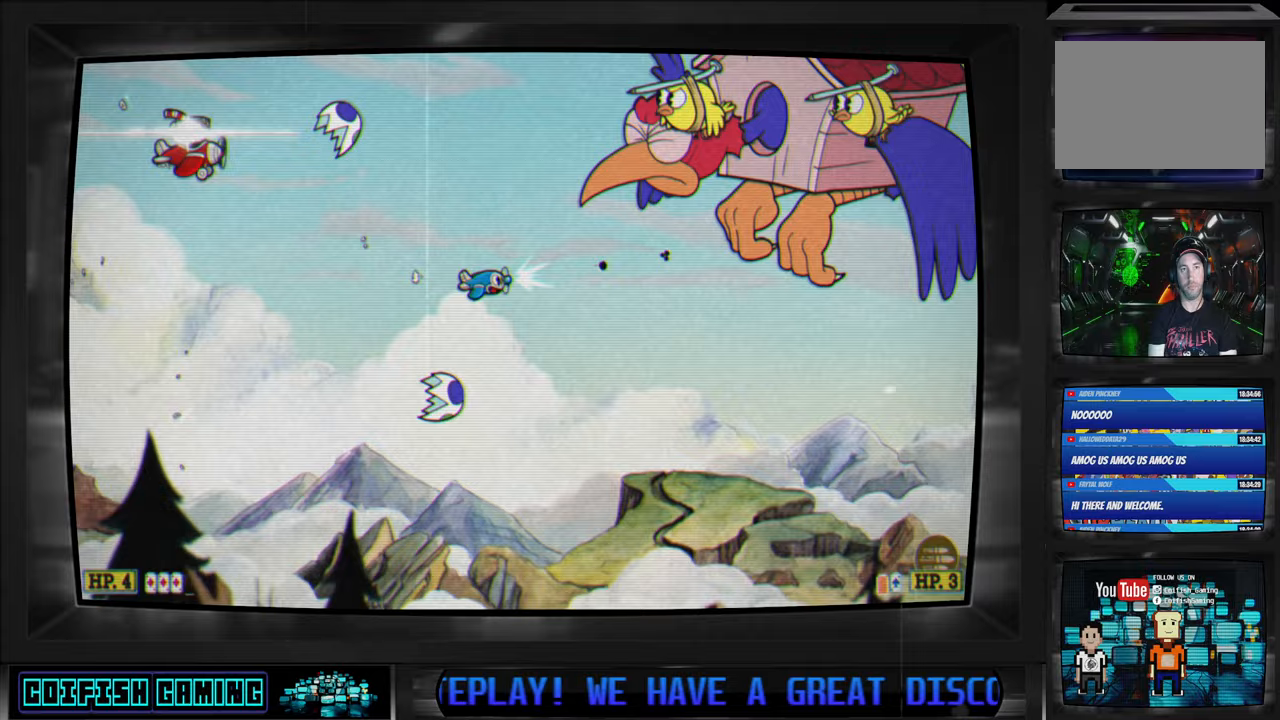
Gameplay with a controller (Xbox layout); each line is a JSON object with the inputs held at the frame after it. "events" lists button and stick changes between this image and that frame as [ms after this image, input, new state], when the widget could be followed in between.
{"buttons": ["X"], "left_stick": "center", "right_stick": "center", "events": [[117, "L1", "down"], [217, "L1", "up"], [333, "DPAD_DOWN", "up"]]}
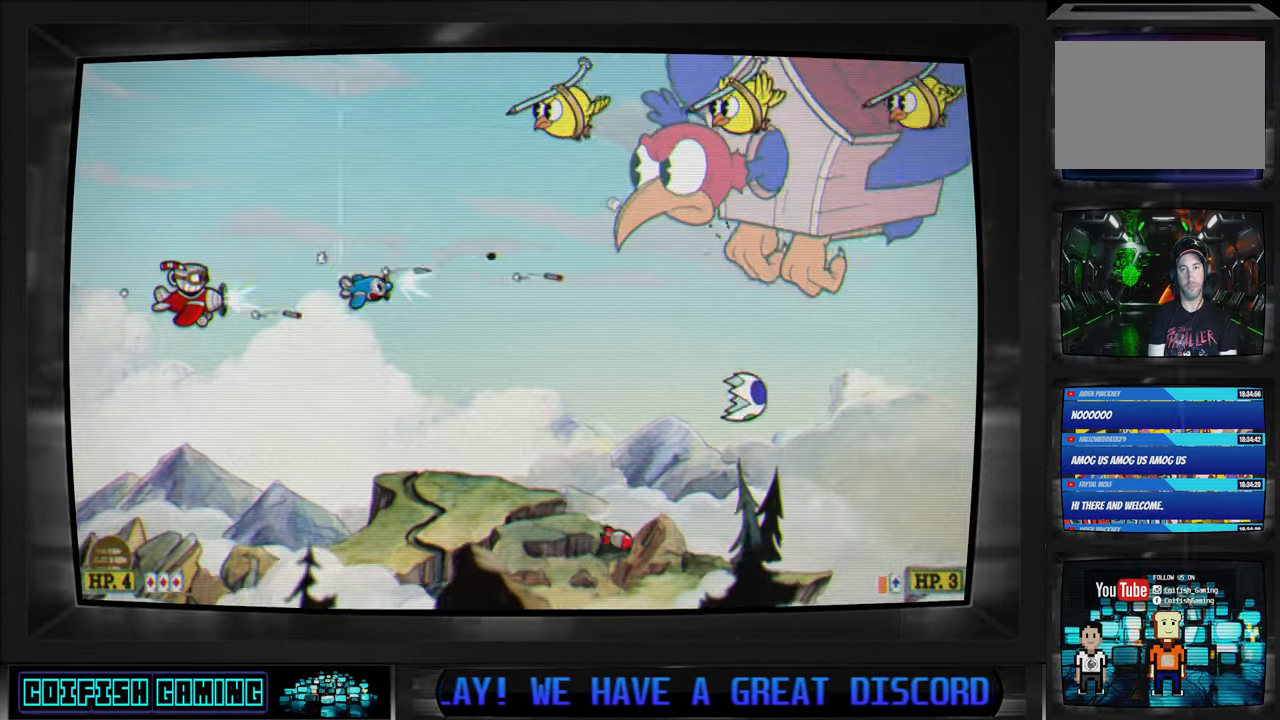
{"buttons": ["X", "DPAD_DOWN"], "left_stick": "center", "right_stick": "center", "events": [[367, "DPAD_DOWN", "down"]]}
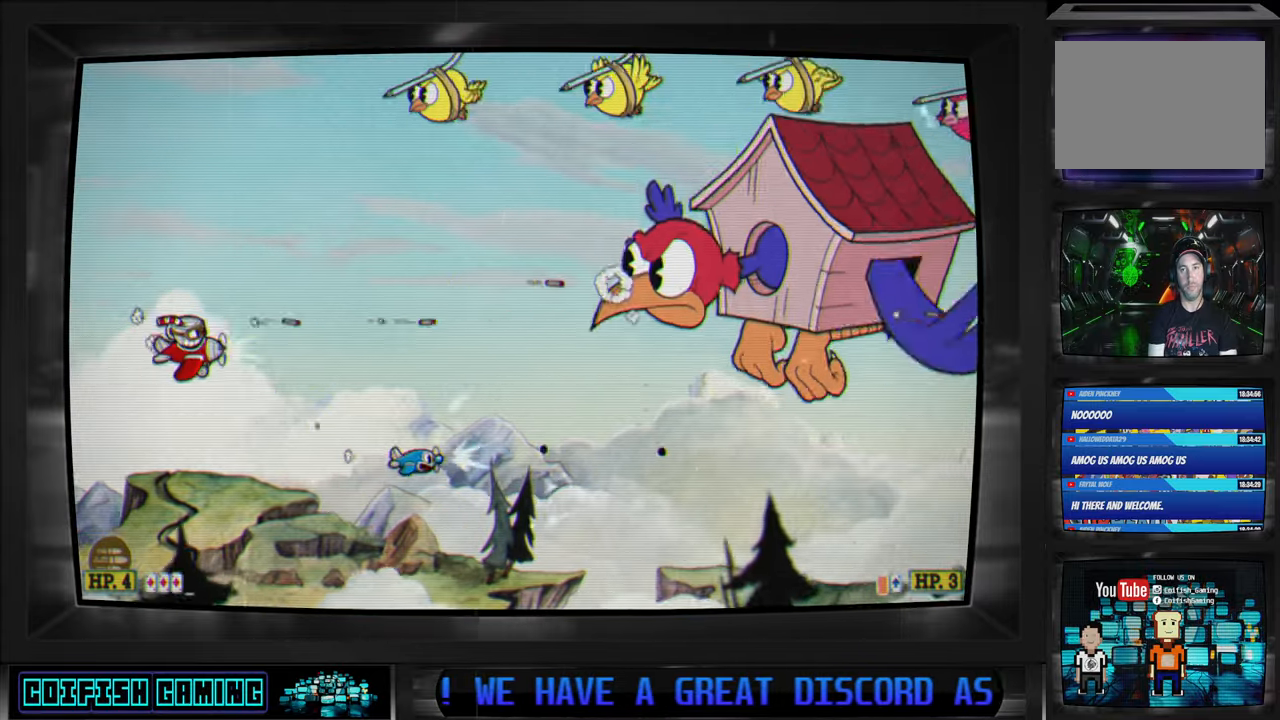
{"buttons": ["X", "DPAD_DOWN"], "left_stick": "center", "right_stick": "center", "events": [[33, "DPAD_DOWN", "up"], [150, "DPAD_DOWN", "down"], [283, "DPAD_DOWN", "up"], [433, "DPAD_DOWN", "down"]]}
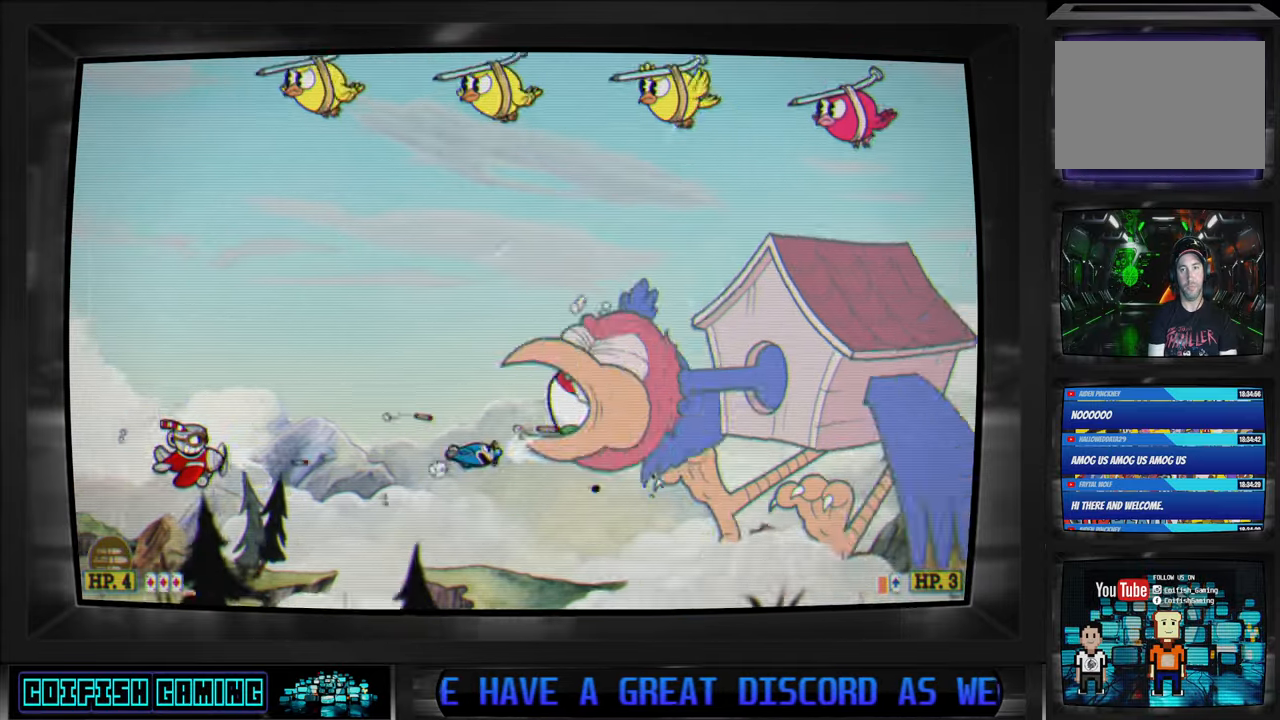
{"buttons": ["X"], "left_stick": "center", "right_stick": "center", "events": [[83, "DPAD_DOWN", "up"], [200, "DPAD_UP", "down"], [233, "DPAD_UP", "up"], [283, "DPAD_DOWN", "down"], [417, "DPAD_DOWN", "up"]]}
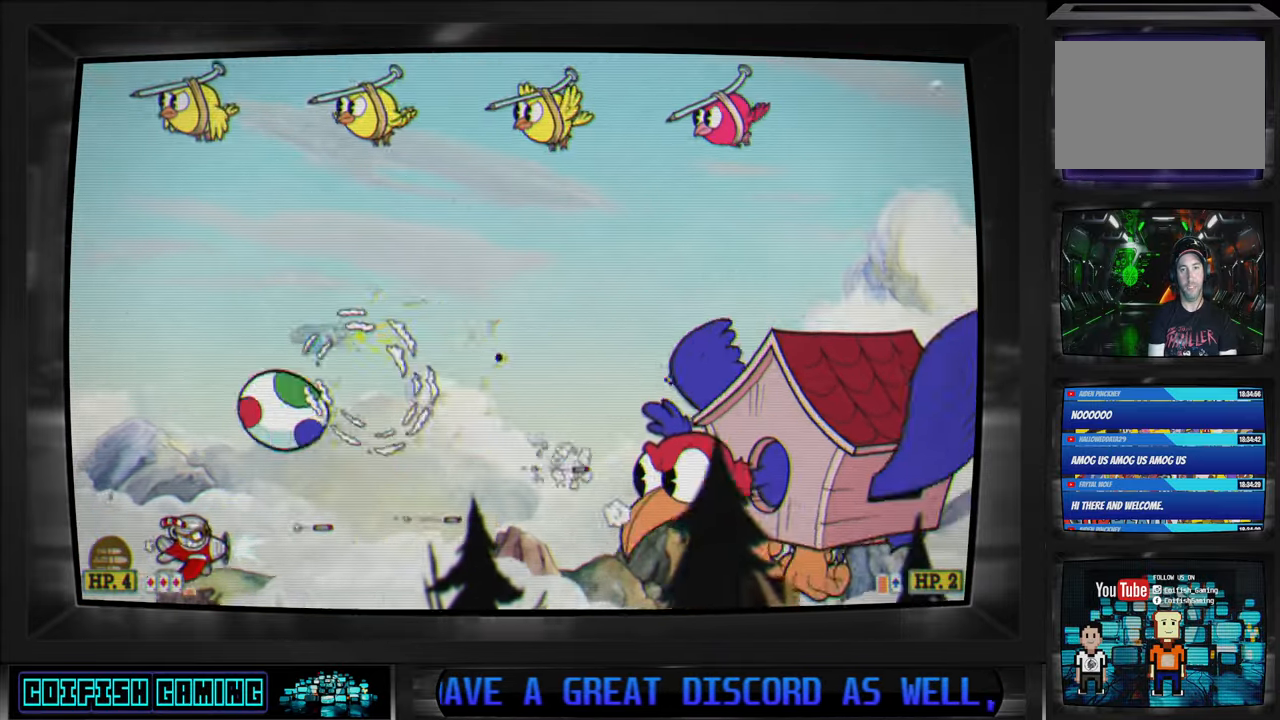
{"buttons": ["Y"], "left_stick": "center", "right_stick": "center", "events": [[133, "DPAD_DOWN", "down"], [250, "DPAD_DOWN", "up"], [300, "X", "up"], [367, "DPAD_DOWN", "down"], [367, "DPAD_LEFT", "down"], [433, "Y", "down"], [467, "DPAD_LEFT", "up"], [483, "DPAD_DOWN", "up"]]}
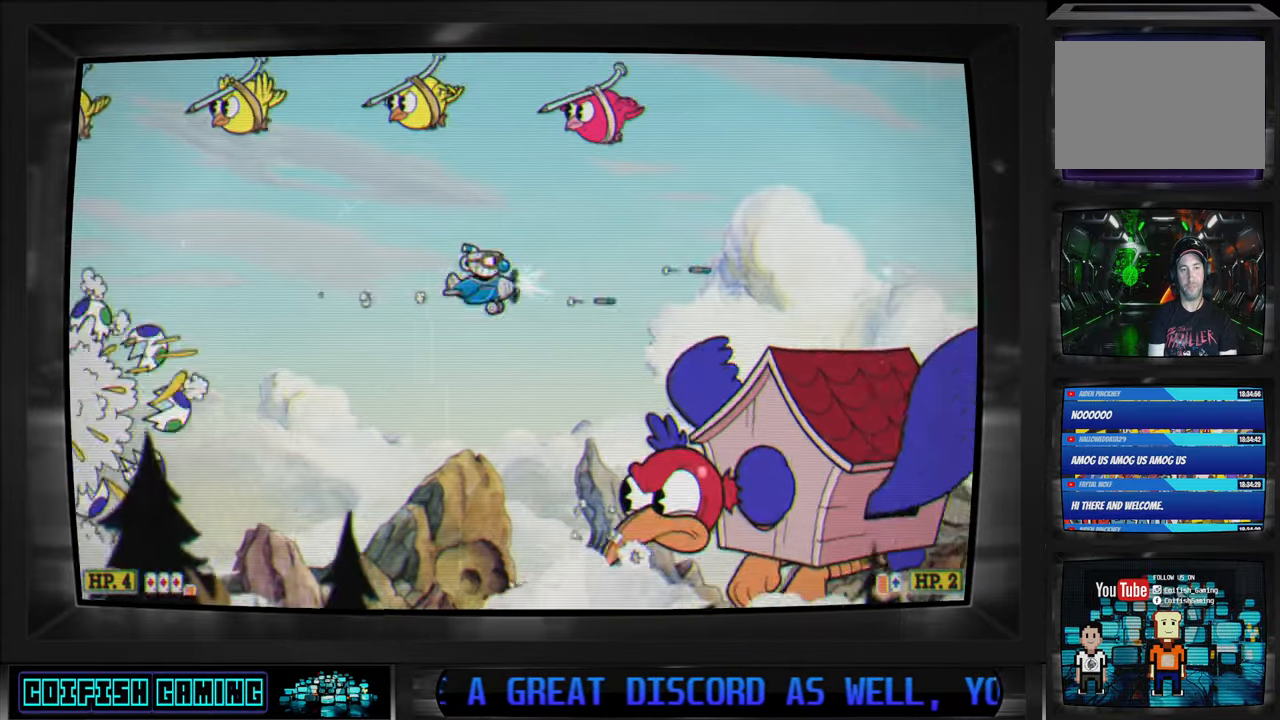
{"buttons": ["X", "DPAD_UP"], "left_stick": "center", "right_stick": "center", "events": [[333, "DPAD_UP", "down"], [333, "Y", "up"], [400, "X", "down"]]}
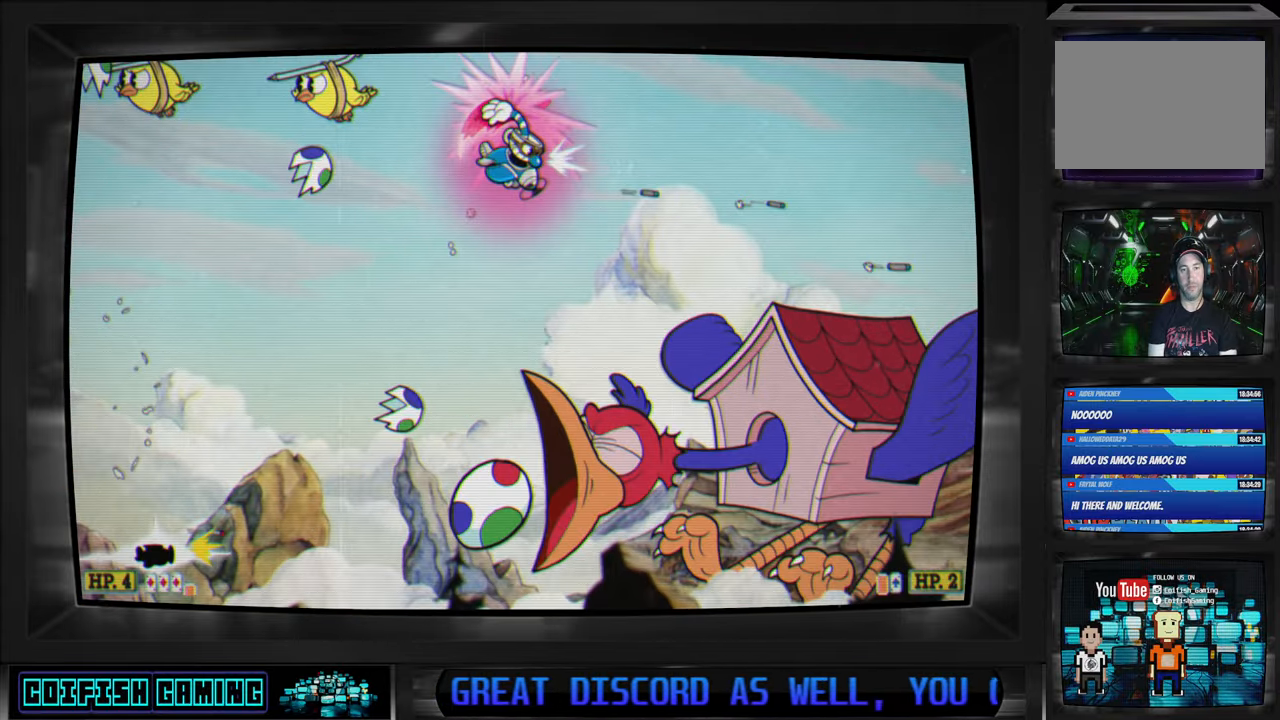
{"buttons": ["X", "DPAD_UP"], "left_stick": "center", "right_stick": "center", "events": []}
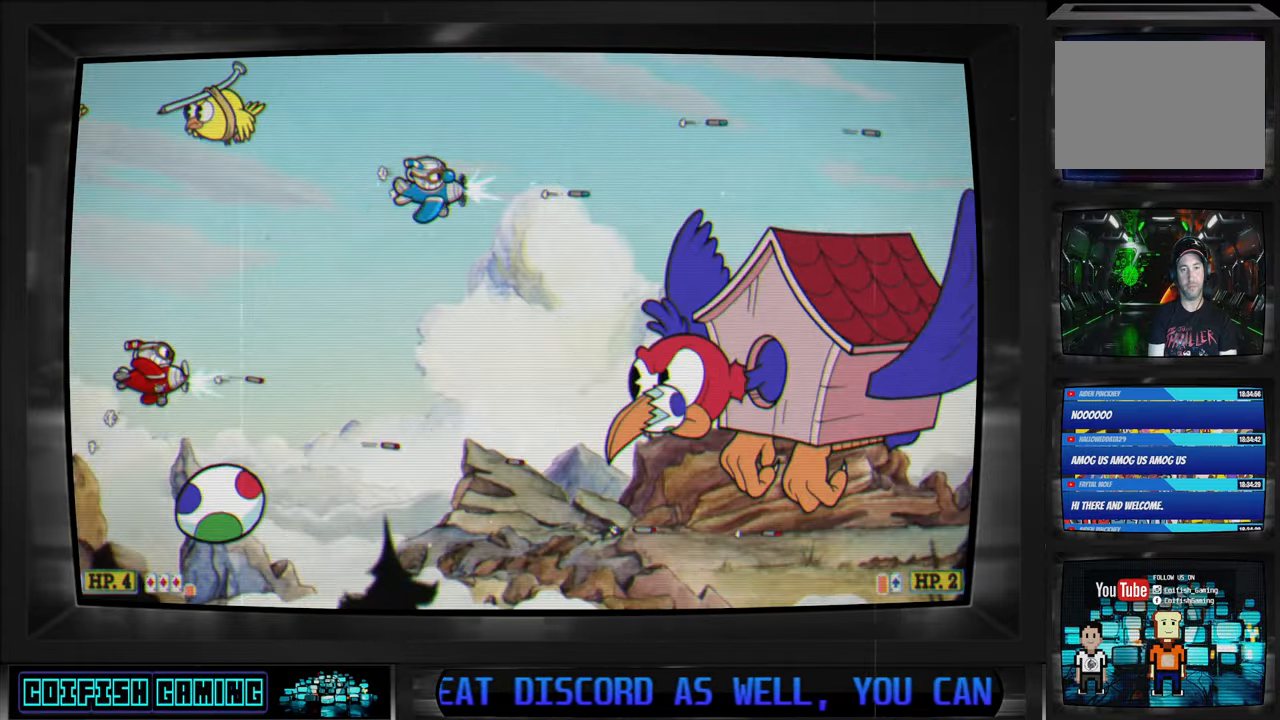
{"buttons": ["X"], "left_stick": "center", "right_stick": "center", "events": [[250, "DPAD_UP", "up"], [417, "DPAD_UP", "down"], [500, "DPAD_UP", "up"]]}
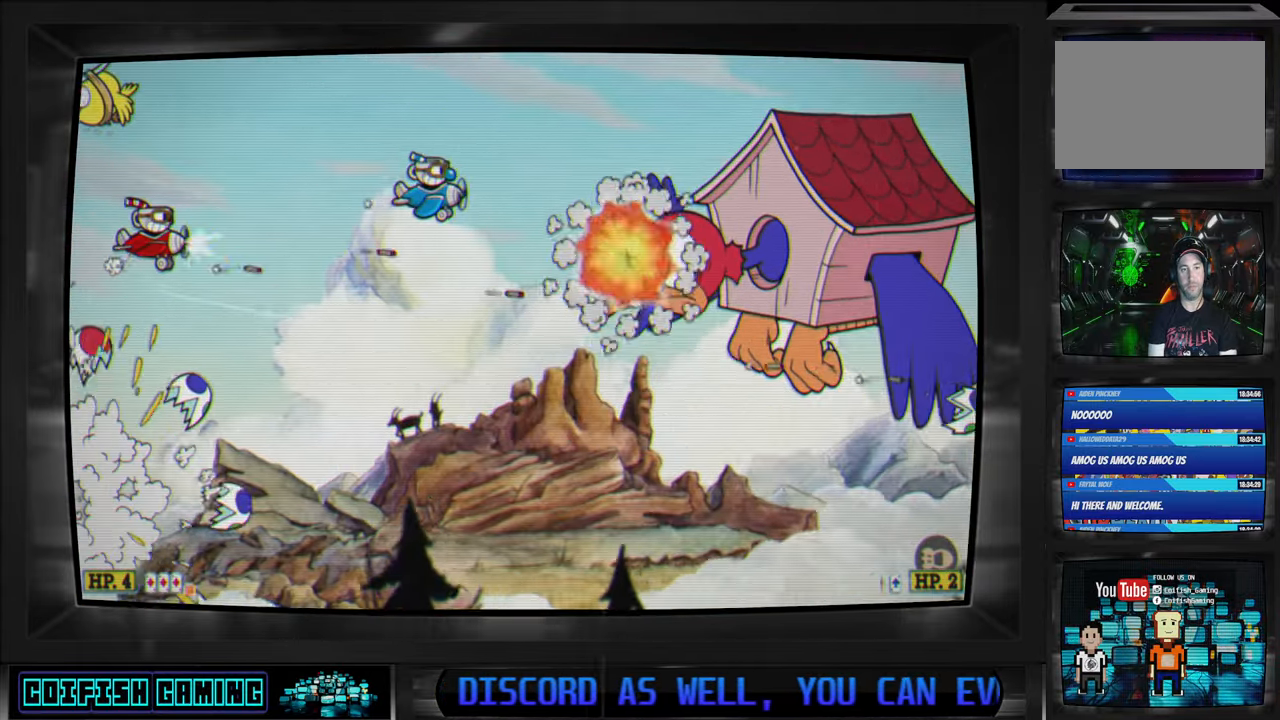
{"buttons": ["X"], "left_stick": "center", "right_stick": "center", "events": [[183, "DPAD_RIGHT", "down"], [200, "DPAD_UP", "down"], [283, "DPAD_RIGHT", "up"], [300, "DPAD_UP", "up"]]}
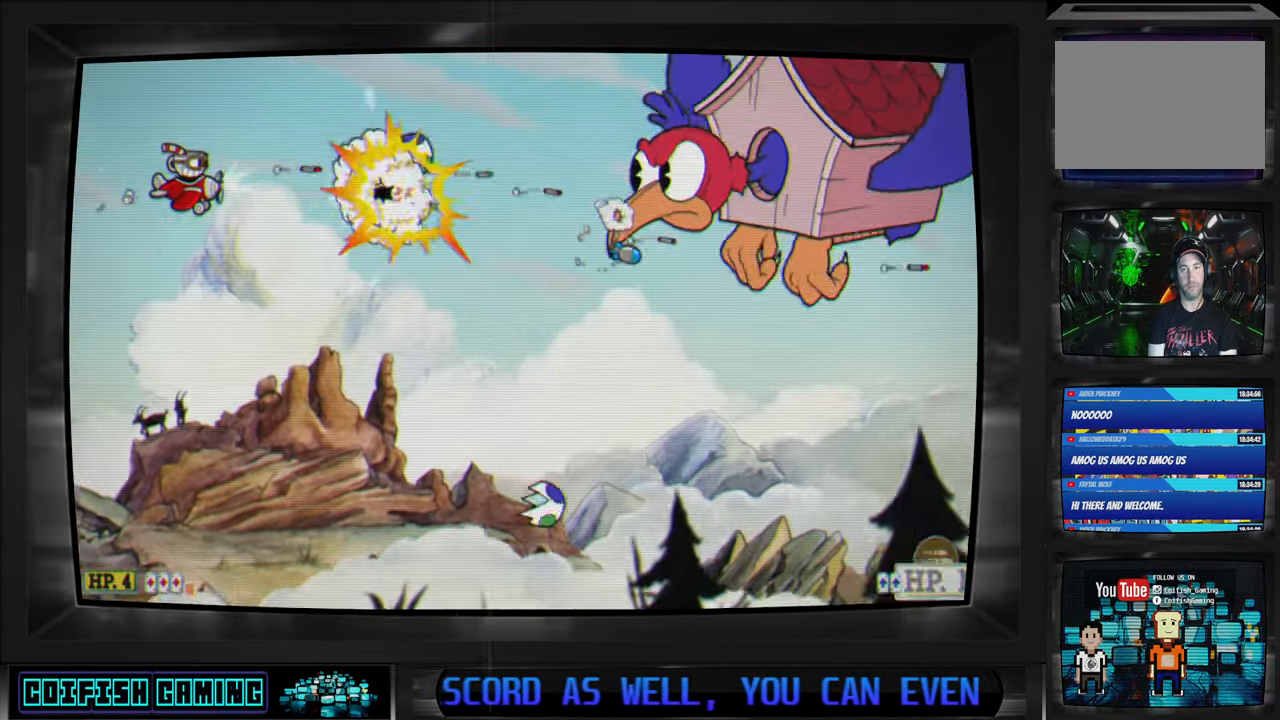
{"buttons": ["X"], "left_stick": "center", "right_stick": "center", "events": [[350, "DPAD_DOWN", "down"], [383, "DPAD_DOWN", "up"]]}
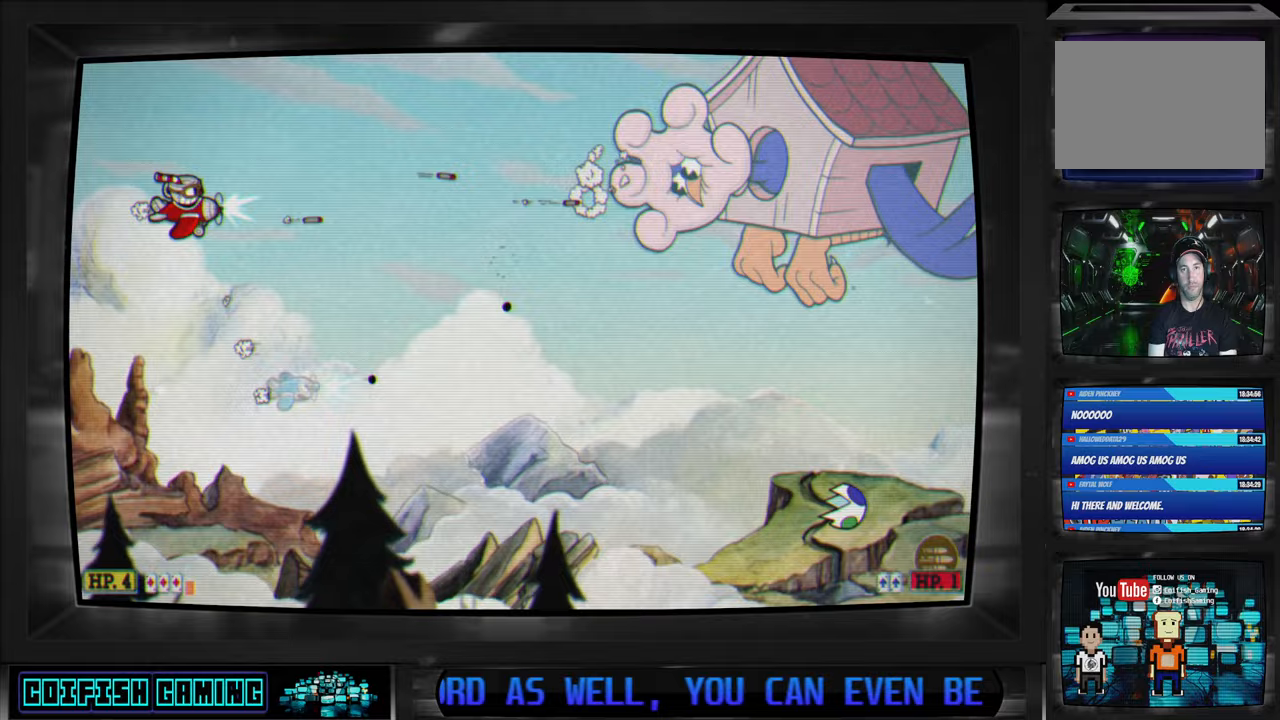
{"buttons": ["X", "DPAD_DOWN"], "left_stick": "center", "right_stick": "center", "events": [[67, "DPAD_DOWN", "down"], [167, "DPAD_DOWN", "up"], [300, "DPAD_DOWN", "down"]]}
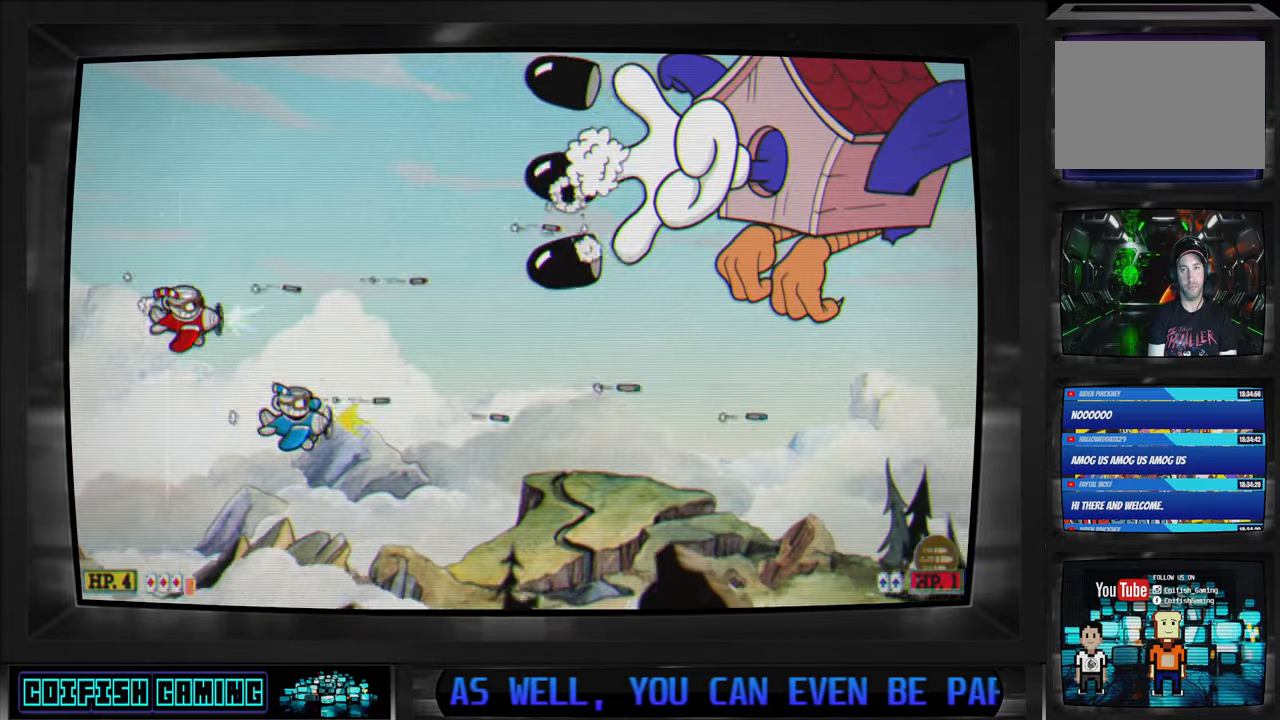
{"buttons": ["X"], "left_stick": "center", "right_stick": "center", "events": [[33, "DPAD_DOWN", "up"], [167, "DPAD_LEFT", "down"], [167, "DPAD_UP", "down"], [367, "DPAD_LEFT", "up"], [367, "DPAD_UP", "up"]]}
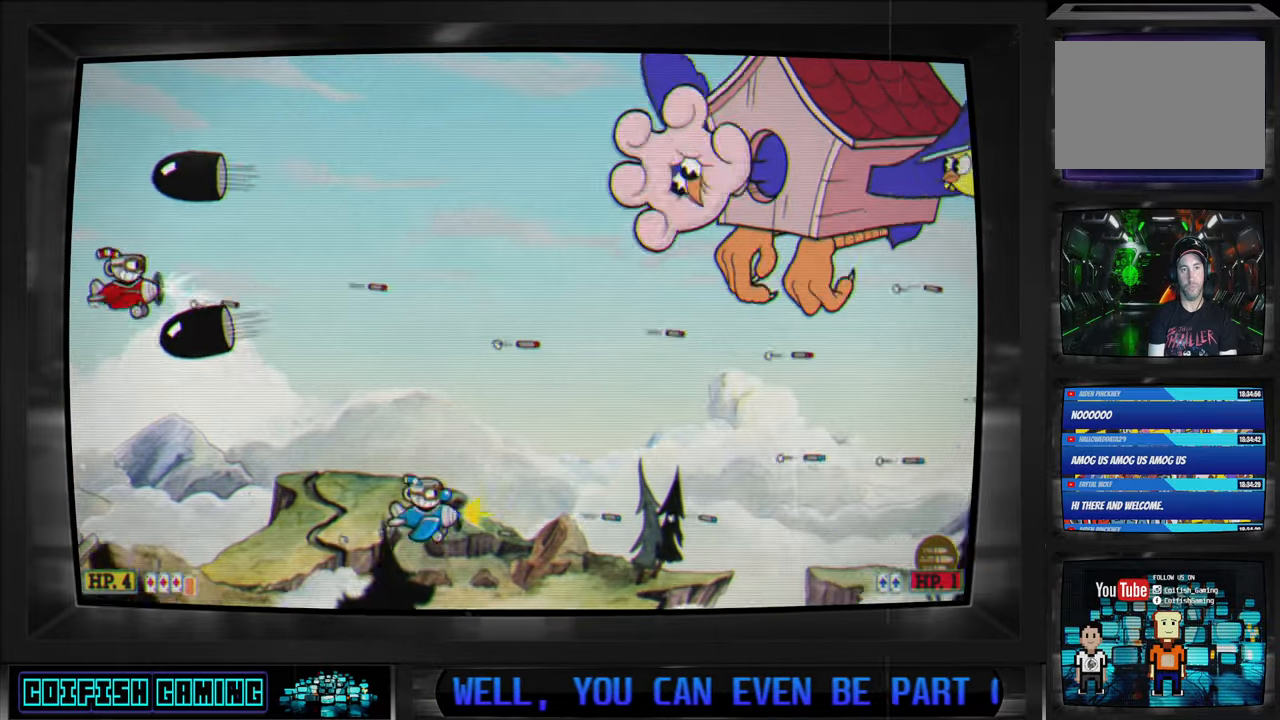
{"buttons": ["X", "DPAD_RIGHT"], "left_stick": "center", "right_stick": "center", "events": [[33, "DPAD_UP", "down"], [50, "DPAD_LEFT", "down"], [150, "DPAD_LEFT", "up"], [150, "DPAD_UP", "up"], [300, "DPAD_RIGHT", "down"]]}
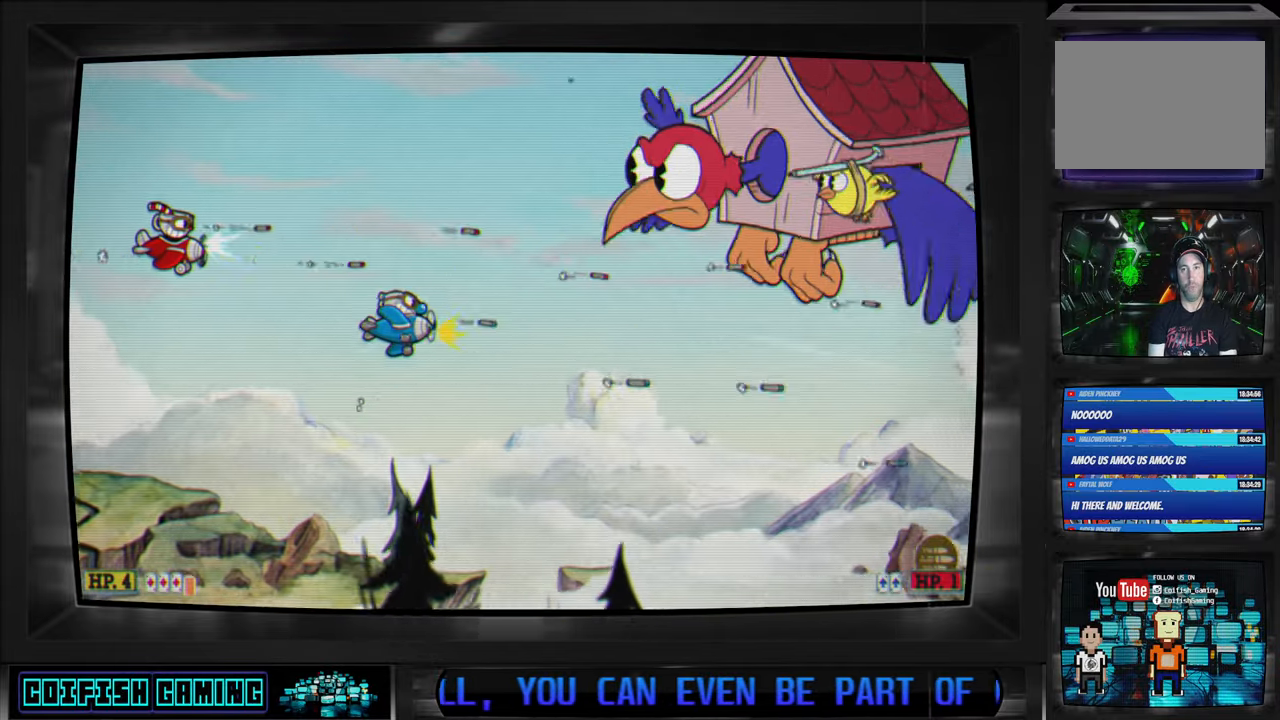
{"buttons": ["X"], "left_stick": "center", "right_stick": "center", "events": [[167, "DPAD_RIGHT", "up"], [317, "DPAD_UP", "down"], [500, "DPAD_UP", "up"]]}
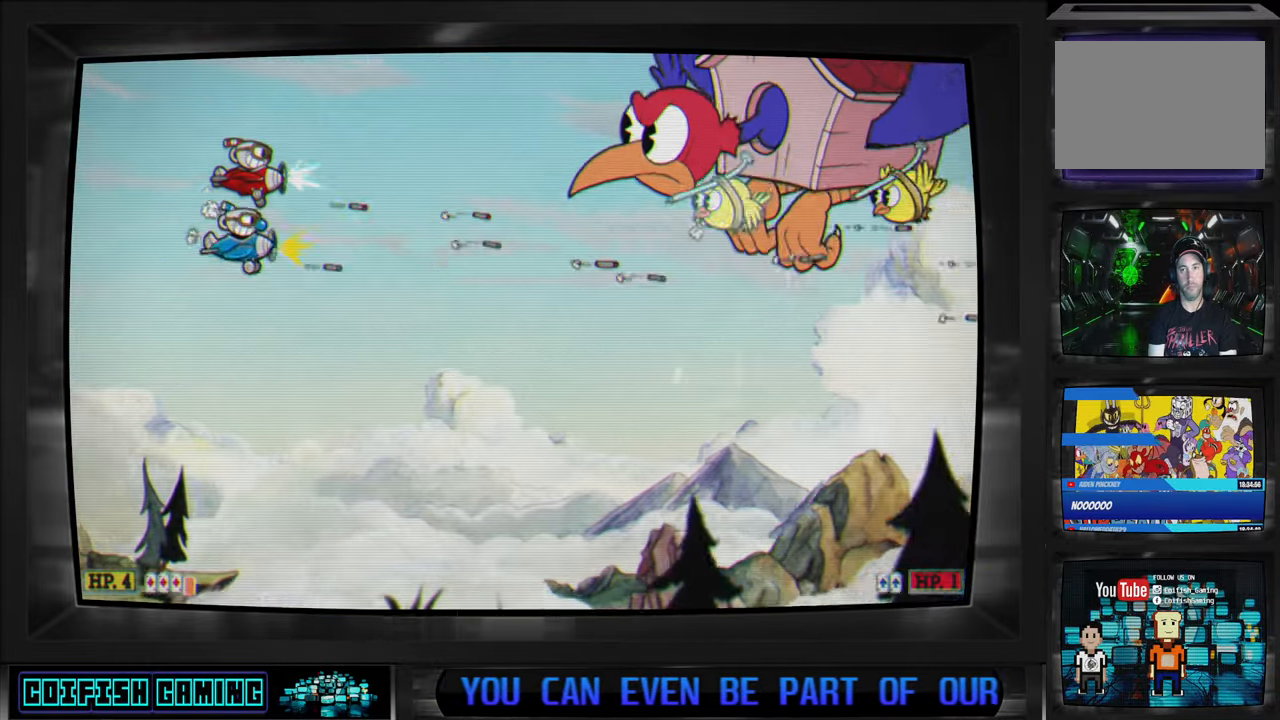
{"buttons": ["X"], "left_stick": "center", "right_stick": "center", "events": []}
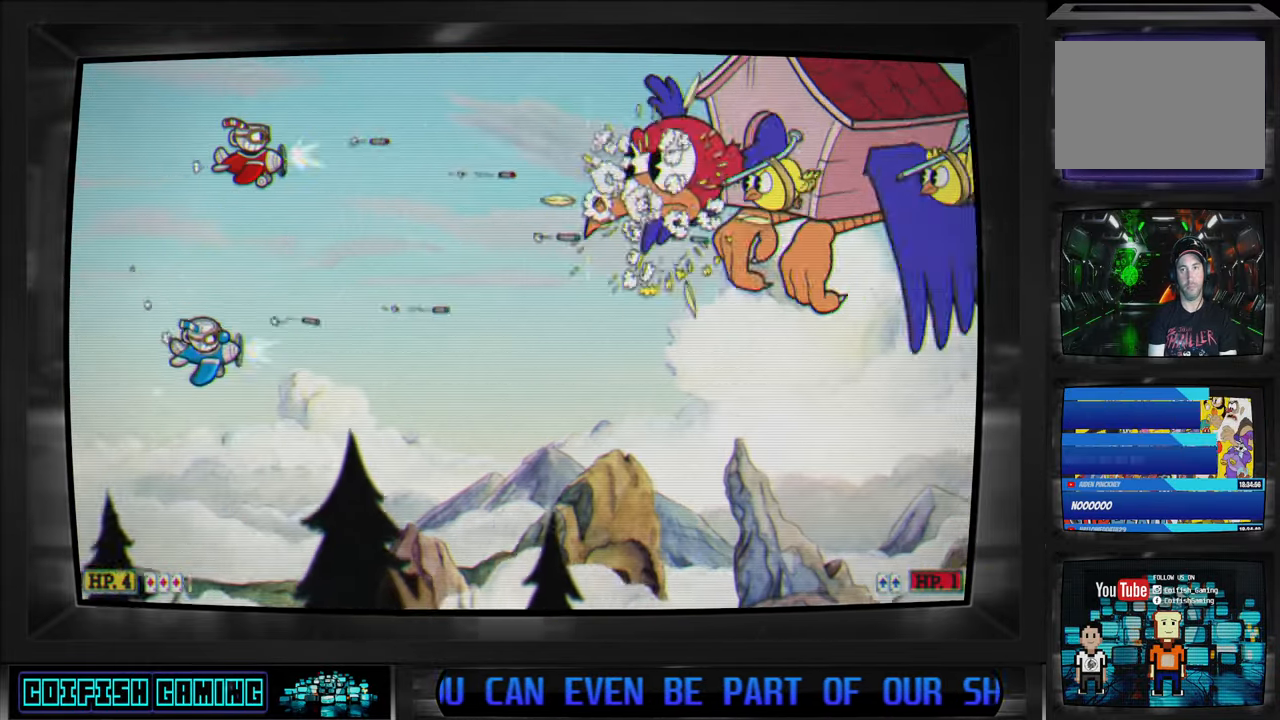
{"buttons": ["X"], "left_stick": "center", "right_stick": "center", "events": [[33, "DPAD_DOWN", "down"], [300, "DPAD_DOWN", "up"]]}
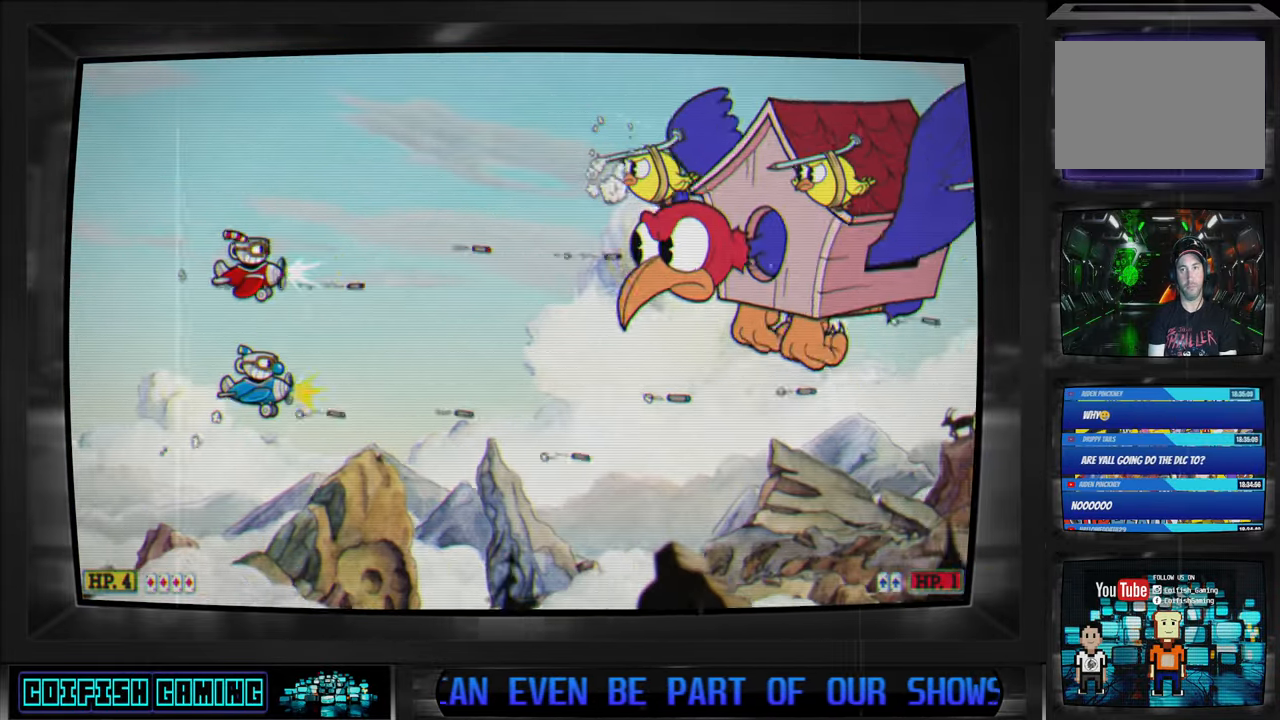
{"buttons": ["X"], "left_stick": "center", "right_stick": "center", "events": [[67, "DPAD_DOWN", "down"], [183, "DPAD_DOWN", "up"]]}
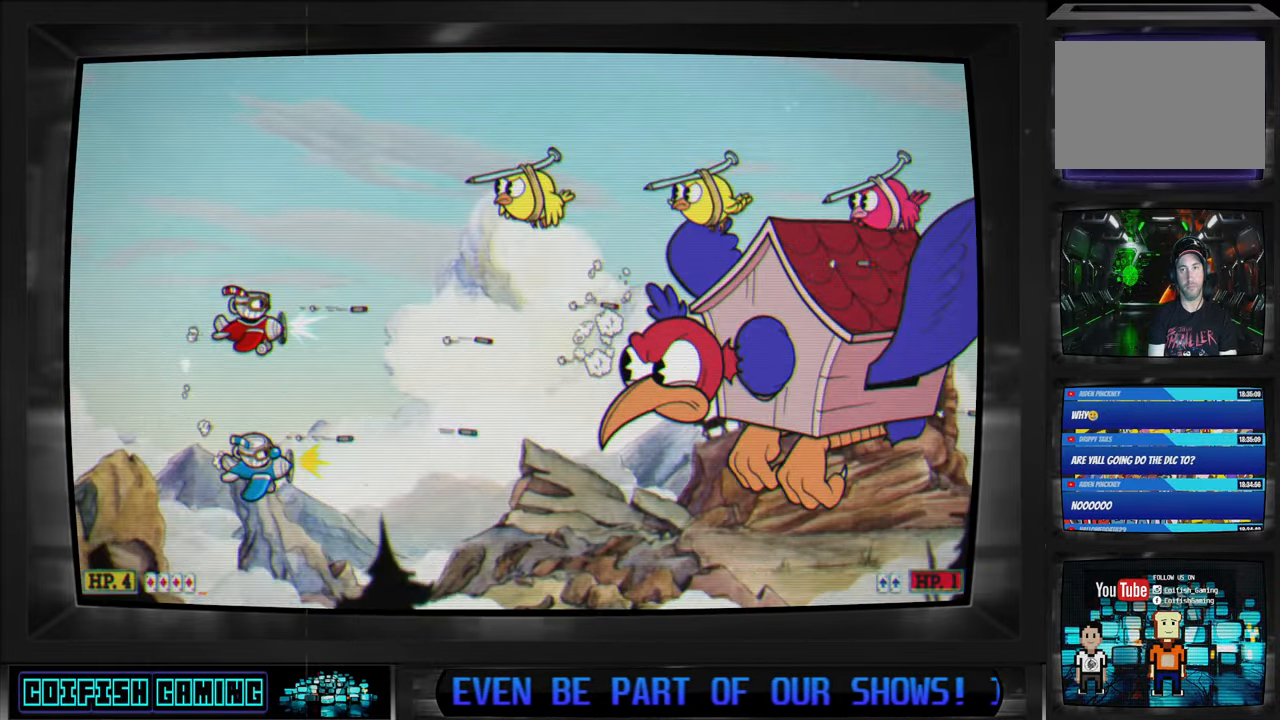
{"buttons": ["X", "DPAD_UP", "DPAD_LEFT"], "left_stick": "center", "right_stick": "center", "events": [[183, "DPAD_LEFT", "down"], [233, "DPAD_UP", "down"], [400, "DPAD_LEFT", "up"], [467, "DPAD_LEFT", "down"]]}
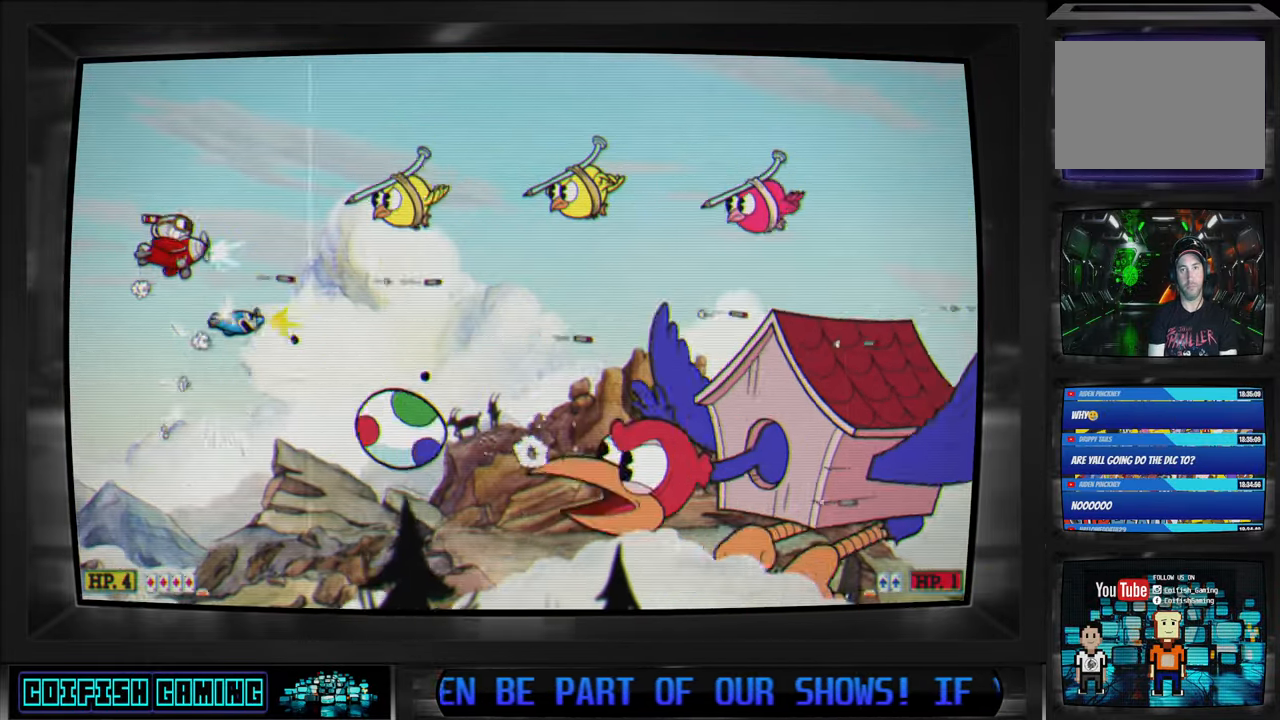
{"buttons": ["X", "DPAD_UP", "DPAD_RIGHT"], "left_stick": "center", "right_stick": "center", "events": [[50, "DPAD_LEFT", "up"], [133, "DPAD_UP", "up"], [350, "DPAD_UP", "down"], [467, "DPAD_RIGHT", "down"]]}
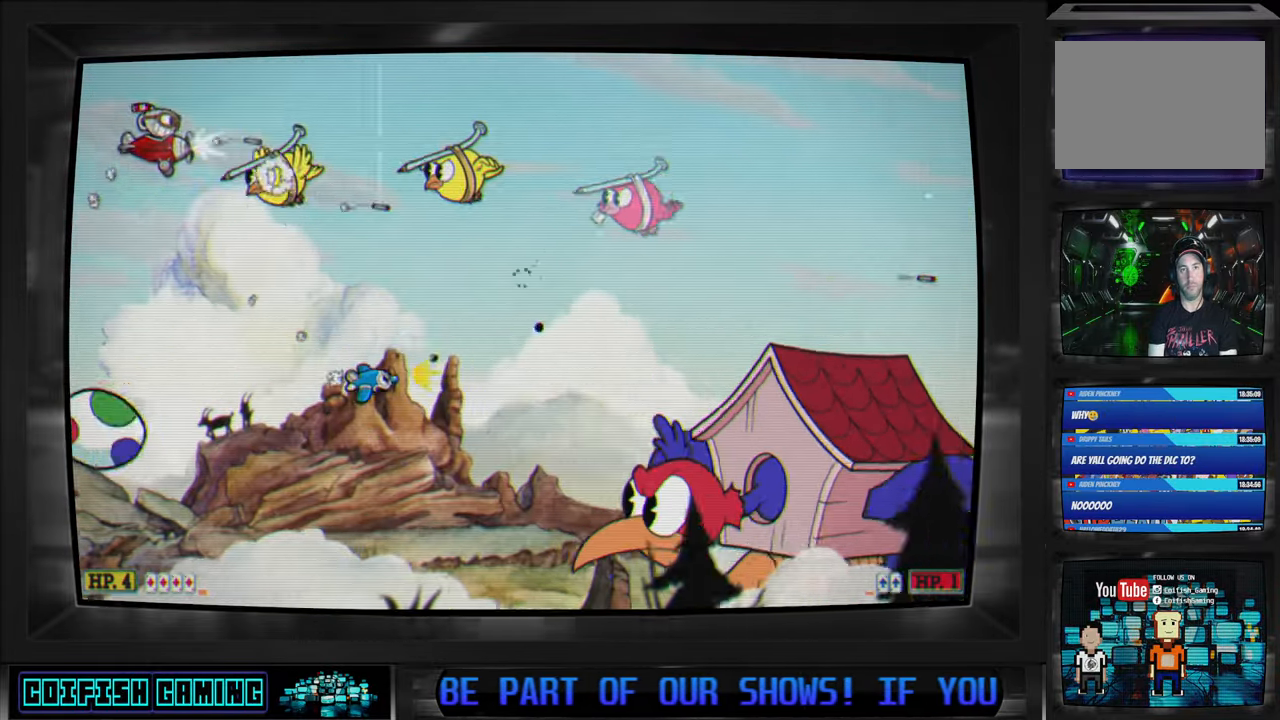
{"buttons": ["X", "DPAD_UP"], "left_stick": "center", "right_stick": "center", "events": [[33, "DPAD_RIGHT", "up"], [83, "DPAD_UP", "up"], [367, "DPAD_UP", "down"]]}
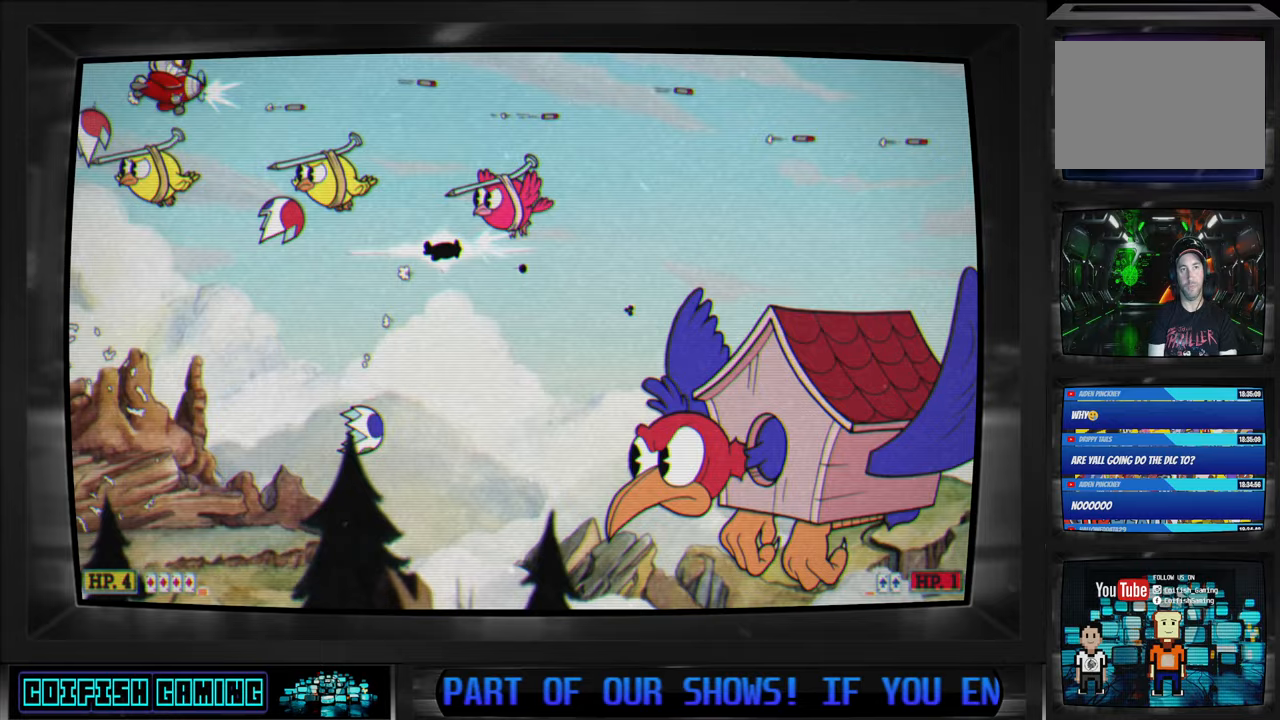
{"buttons": ["X", "DPAD_UP", "DPAD_RIGHT"], "left_stick": "center", "right_stick": "center", "events": [[17, "DPAD_UP", "up"], [250, "DPAD_UP", "down"], [317, "DPAD_RIGHT", "down"]]}
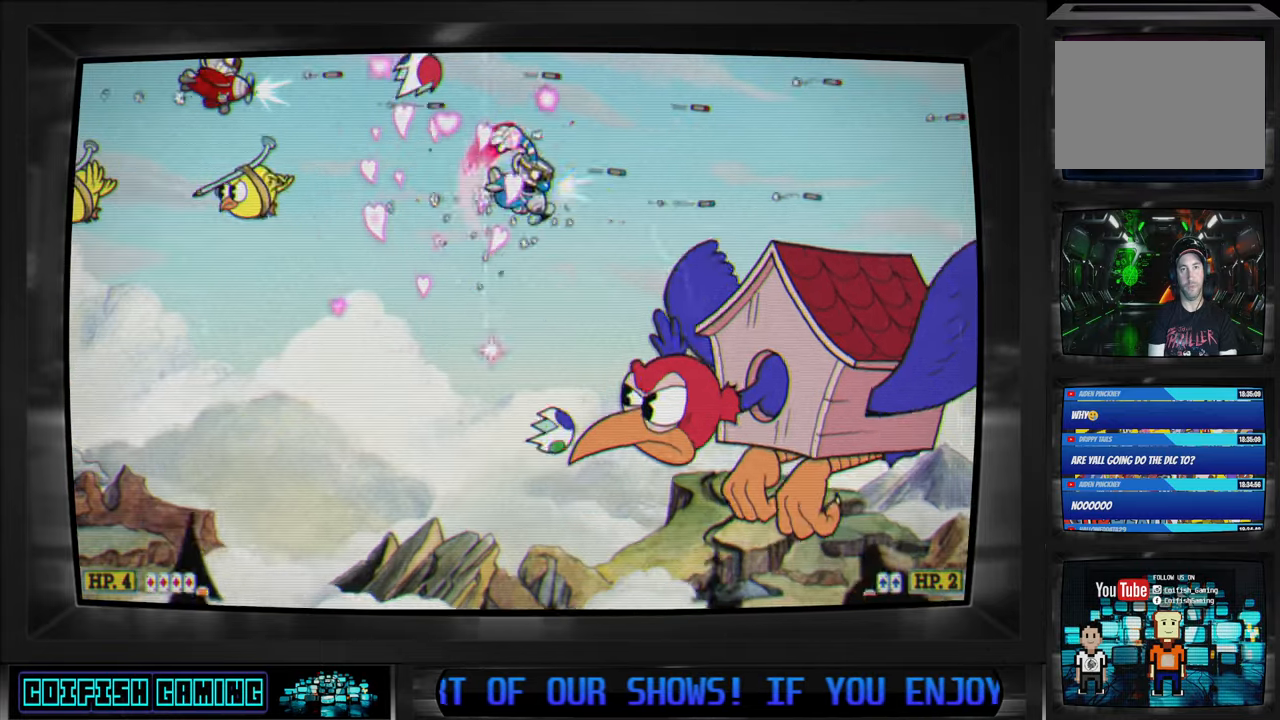
{"buttons": ["X", "DPAD_DOWN"], "left_stick": "center", "right_stick": "center", "events": [[50, "DPAD_UP", "up"], [83, "DPAD_RIGHT", "up"], [500, "DPAD_DOWN", "down"]]}
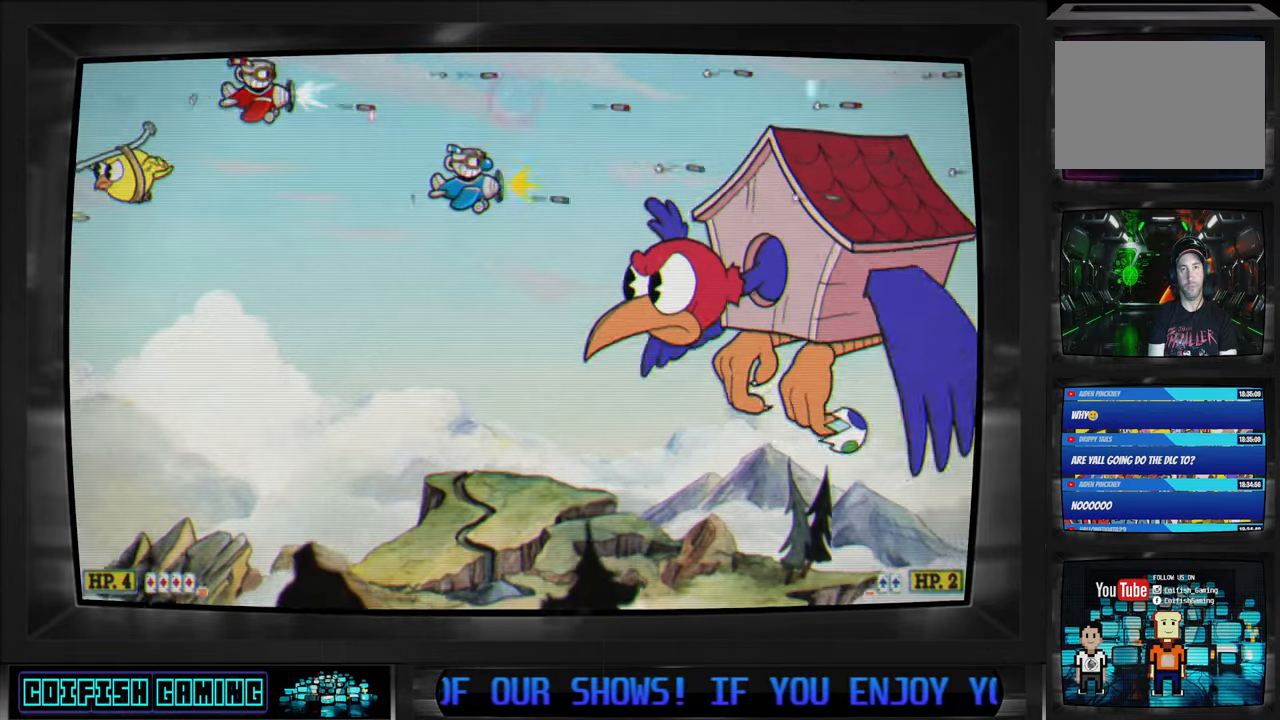
{"buttons": ["X"], "left_stick": "center", "right_stick": "center", "events": [[383, "DPAD_DOWN", "up"]]}
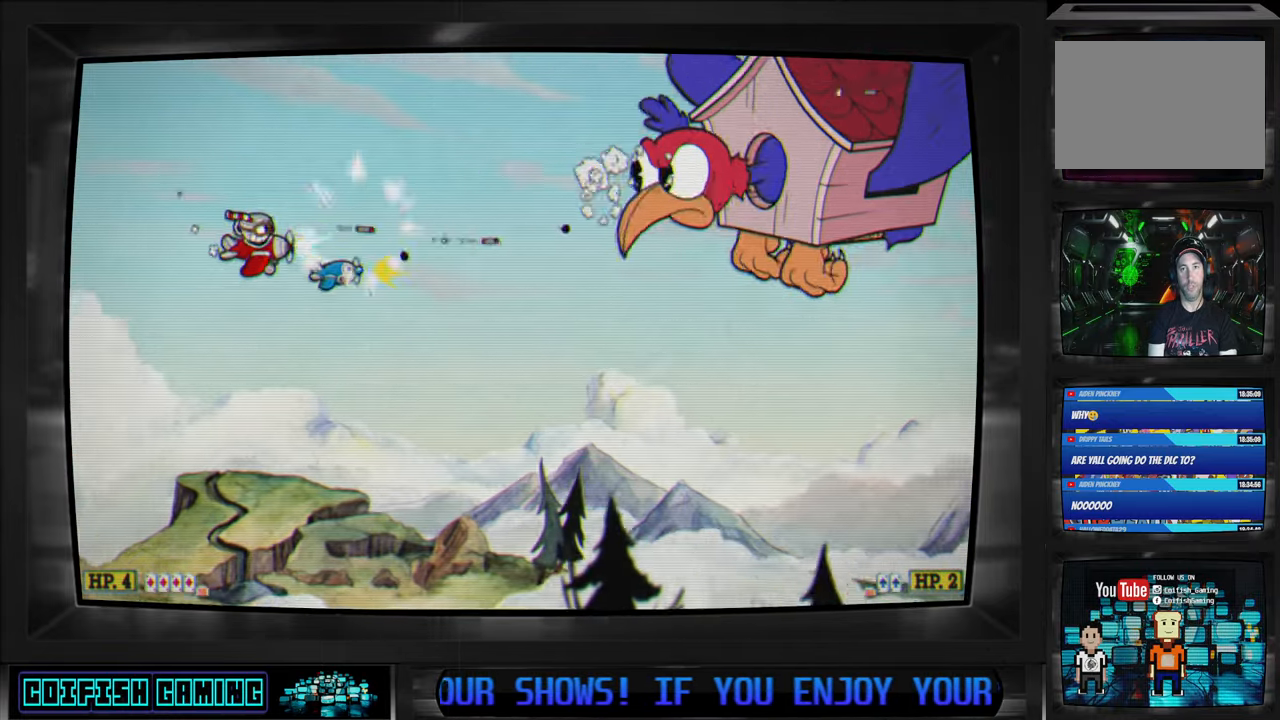
{"buttons": ["X"], "left_stick": "center", "right_stick": "center", "events": [[100, "DPAD_LEFT", "down"], [100, "DPAD_UP", "down"], [333, "DPAD_UP", "up"], [350, "DPAD_LEFT", "up"]]}
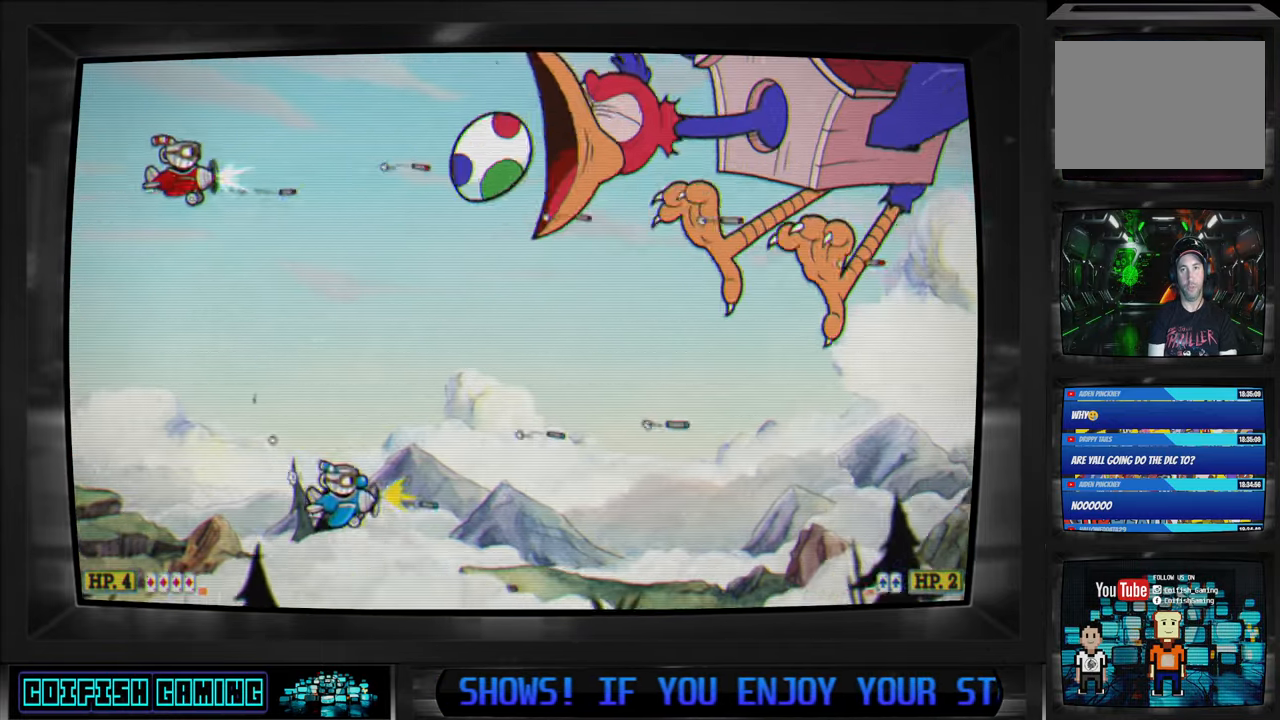
{"buttons": ["X", "DPAD_DOWN"], "left_stick": "center", "right_stick": "center", "events": [[17, "DPAD_DOWN", "down"]]}
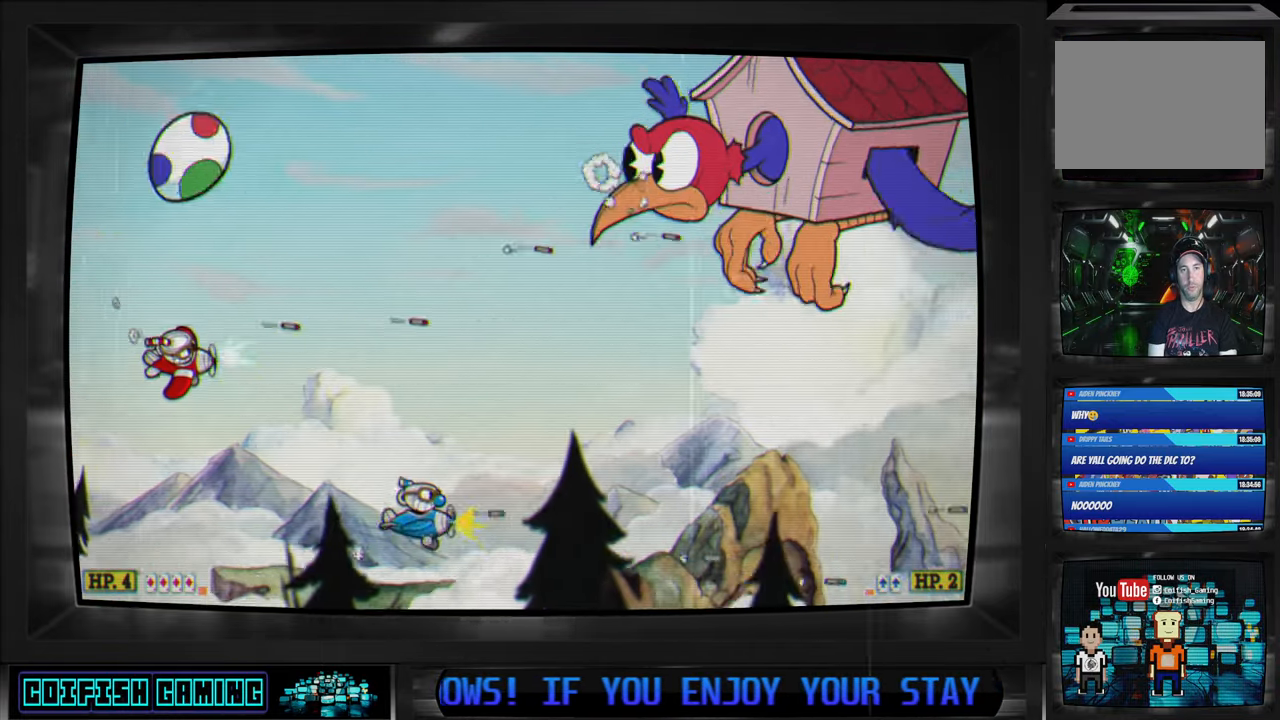
{"buttons": ["X"], "left_stick": "center", "right_stick": "center", "events": [[67, "DPAD_DOWN", "up"], [350, "DPAD_DOWN", "down"], [433, "DPAD_DOWN", "up"]]}
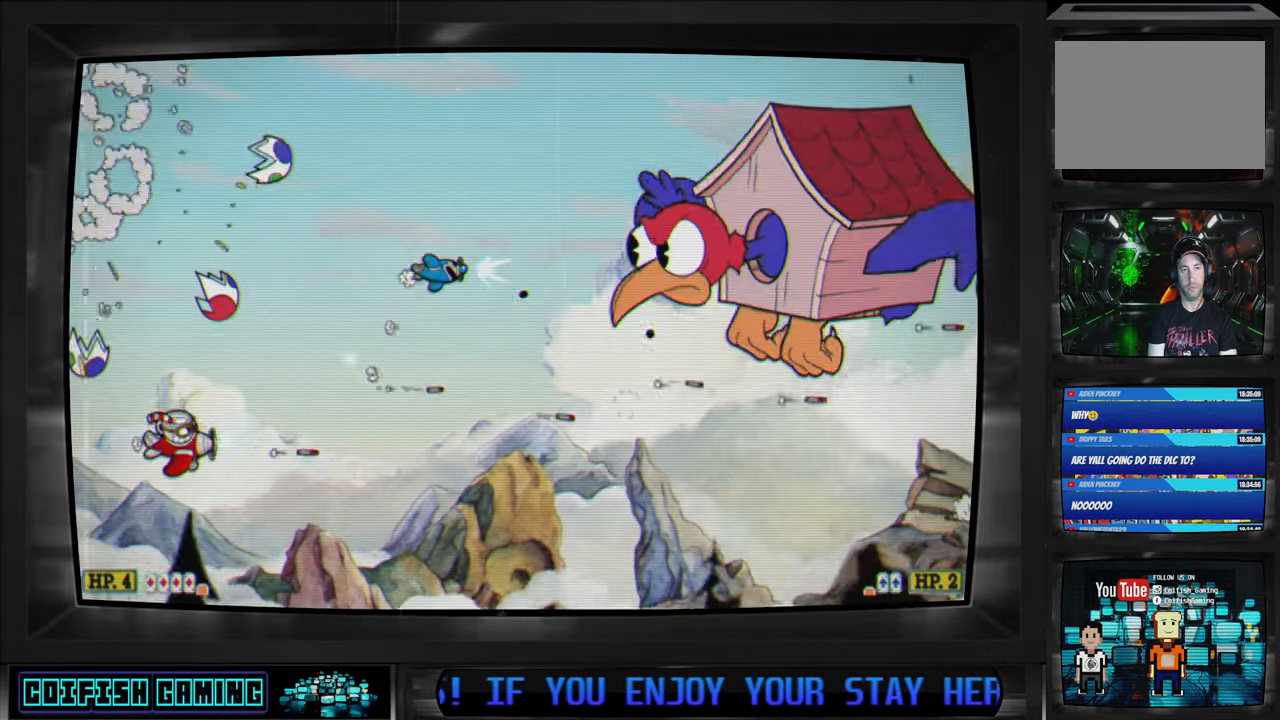
{"buttons": ["X"], "left_stick": "center", "right_stick": "center", "events": [[133, "DPAD_UP", "down"], [300, "DPAD_UP", "up"]]}
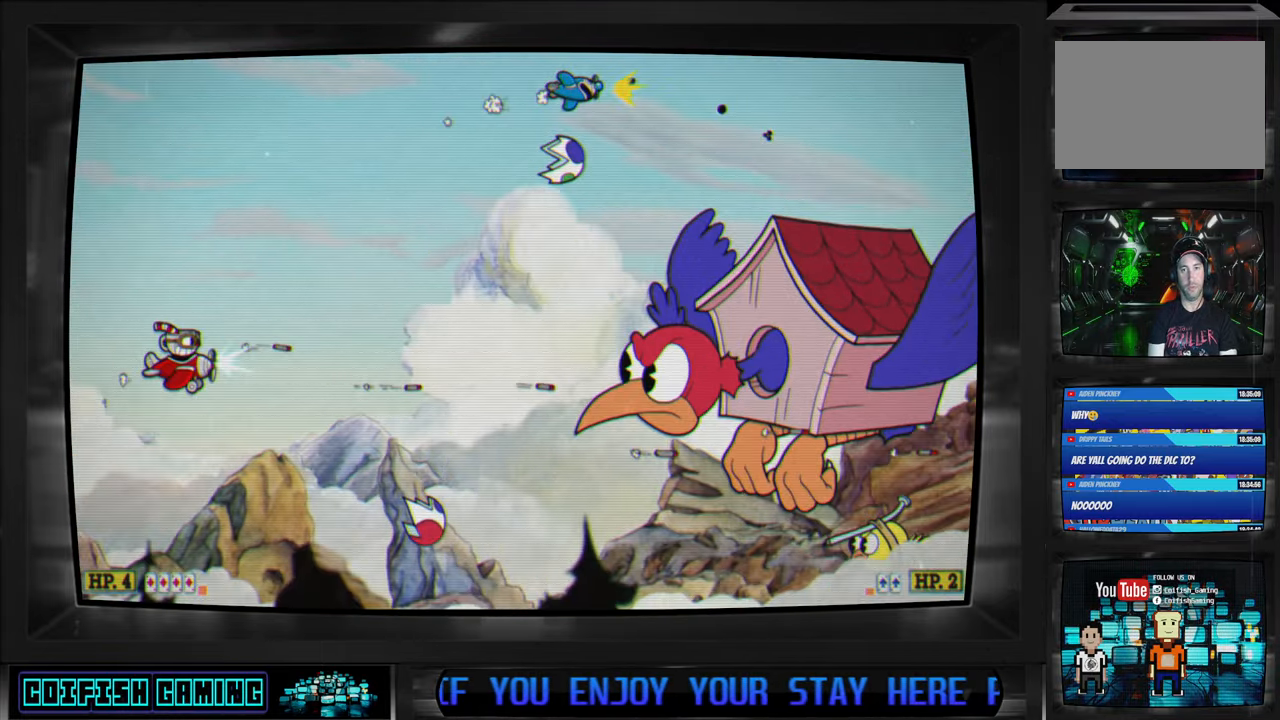
{"buttons": ["X", "DPAD_DOWN"], "left_stick": "center", "right_stick": "center", "events": [[350, "DPAD_DOWN", "down"]]}